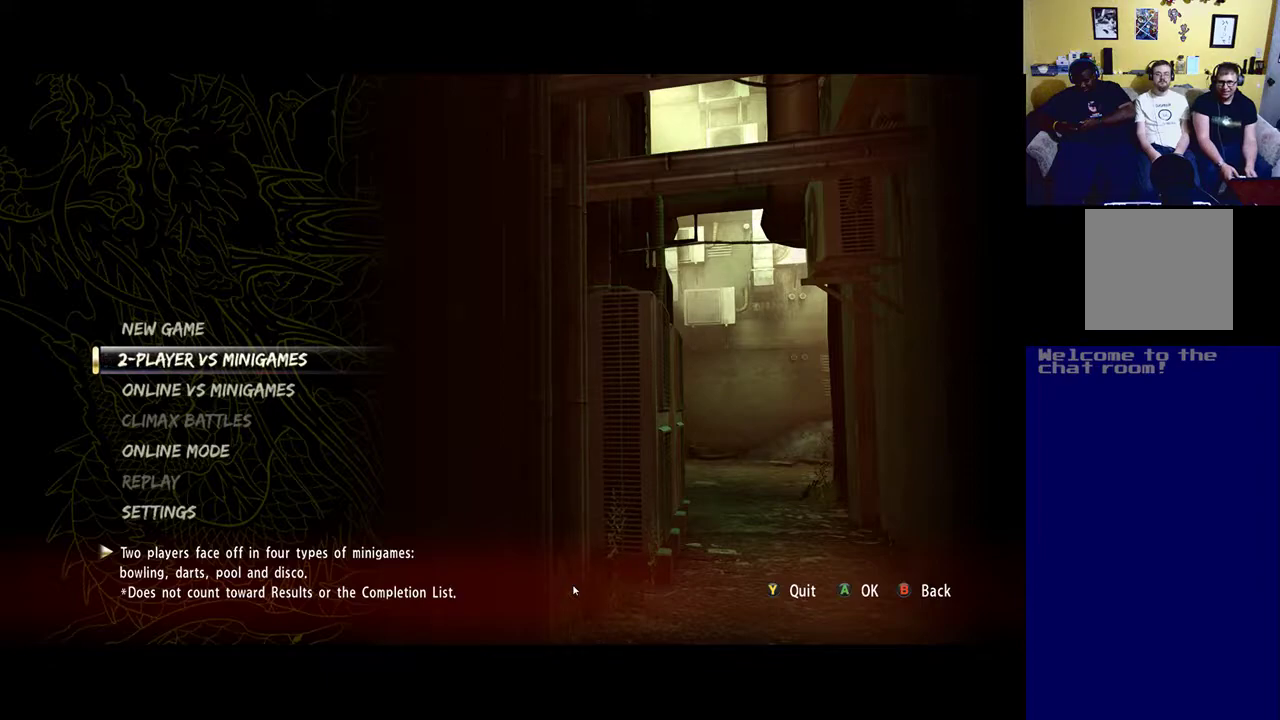
Gameplay with a controller (Xbox layout); each line is a JSON object with the inputs held at the frame after it. "events" lists button and stick changes between this image and that frame as [ms after this image, input, new state], when the widget could be followed in between.
{"buttons": [], "left_stick": "center", "right_stick": "center", "events": [[150, "DPAD_UP", "down"], [283, "DPAD_UP", "up"]]}
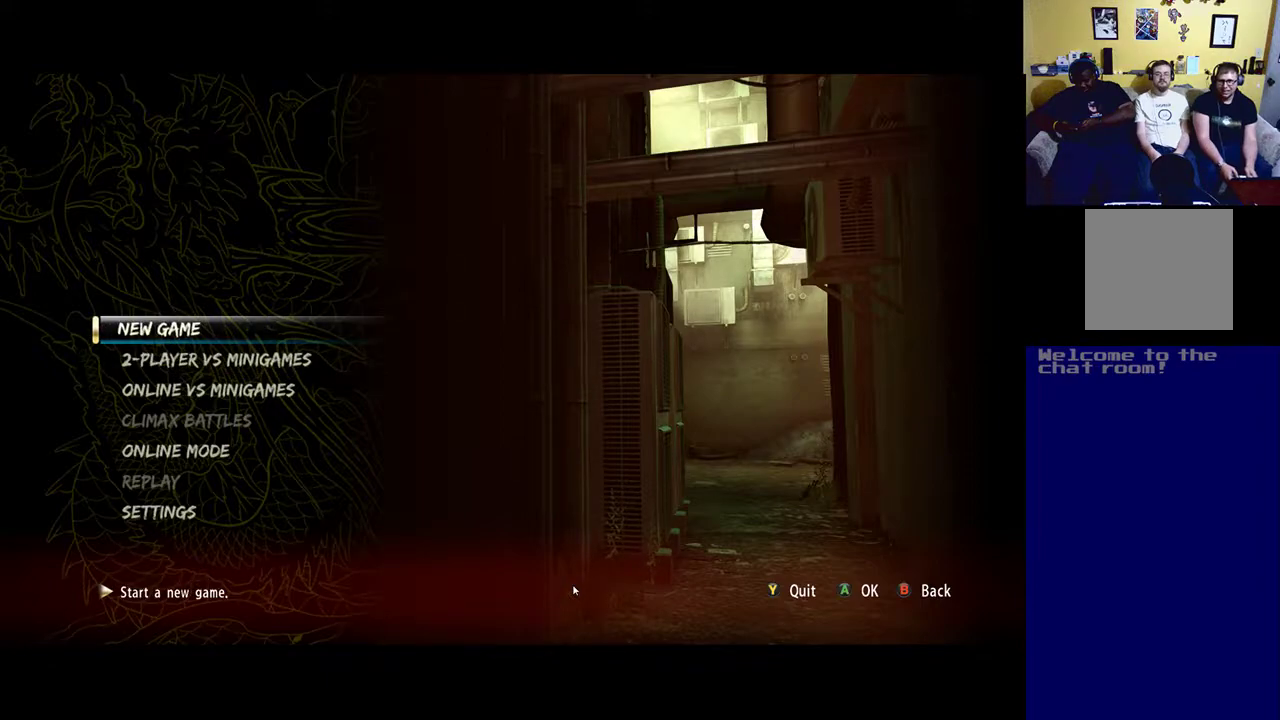
{"buttons": [], "left_stick": "center", "right_stick": "center", "events": []}
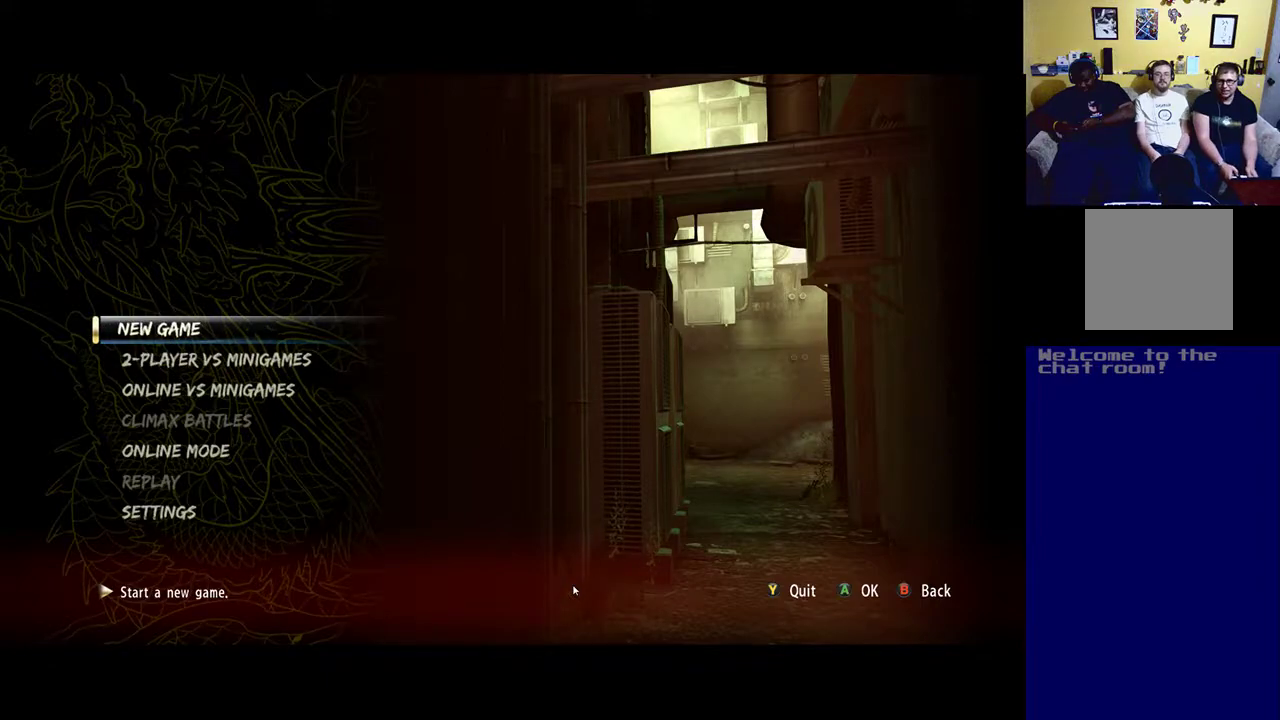
{"buttons": [], "left_stick": "center", "right_stick": "center", "events": [[217, "DPAD_DOWN", "down"], [417, "DPAD_DOWN", "up"]]}
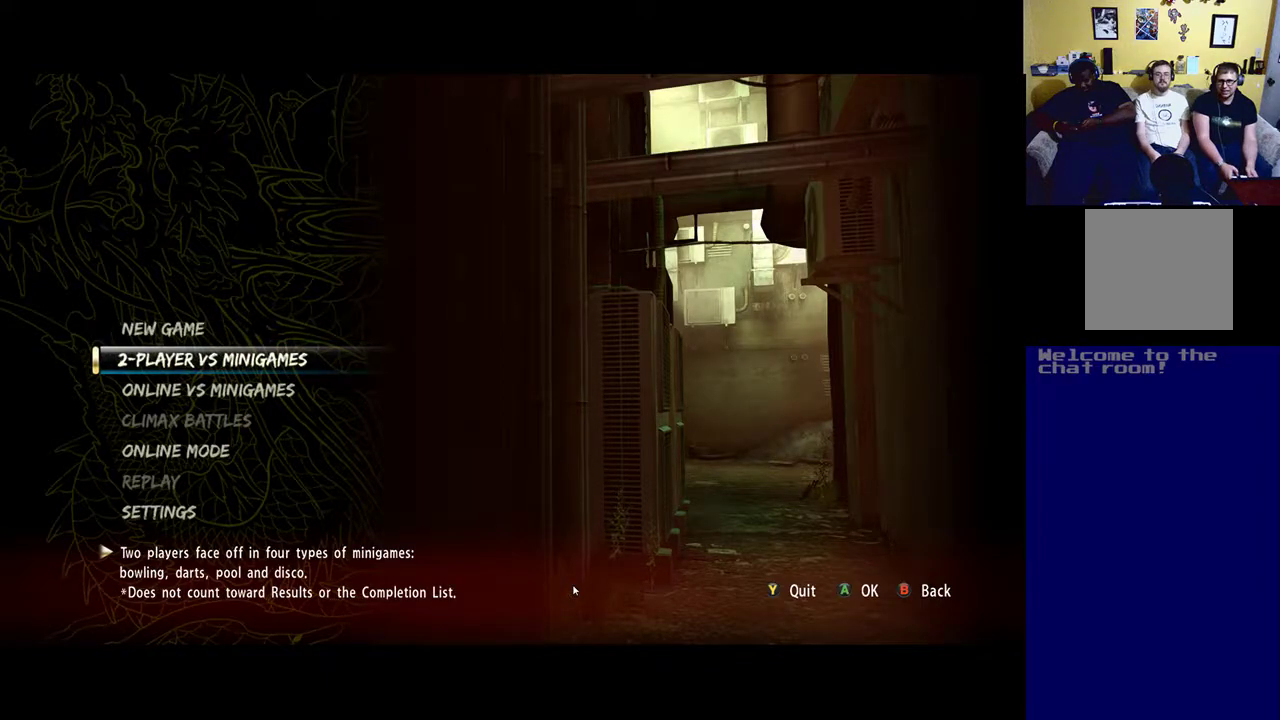
{"buttons": [], "left_stick": "center", "right_stick": "center", "events": [[83, "DPAD_DOWN", "down"], [250, "DPAD_DOWN", "up"], [383, "DPAD_DOWN", "down"], [450, "DPAD_DOWN", "up"]]}
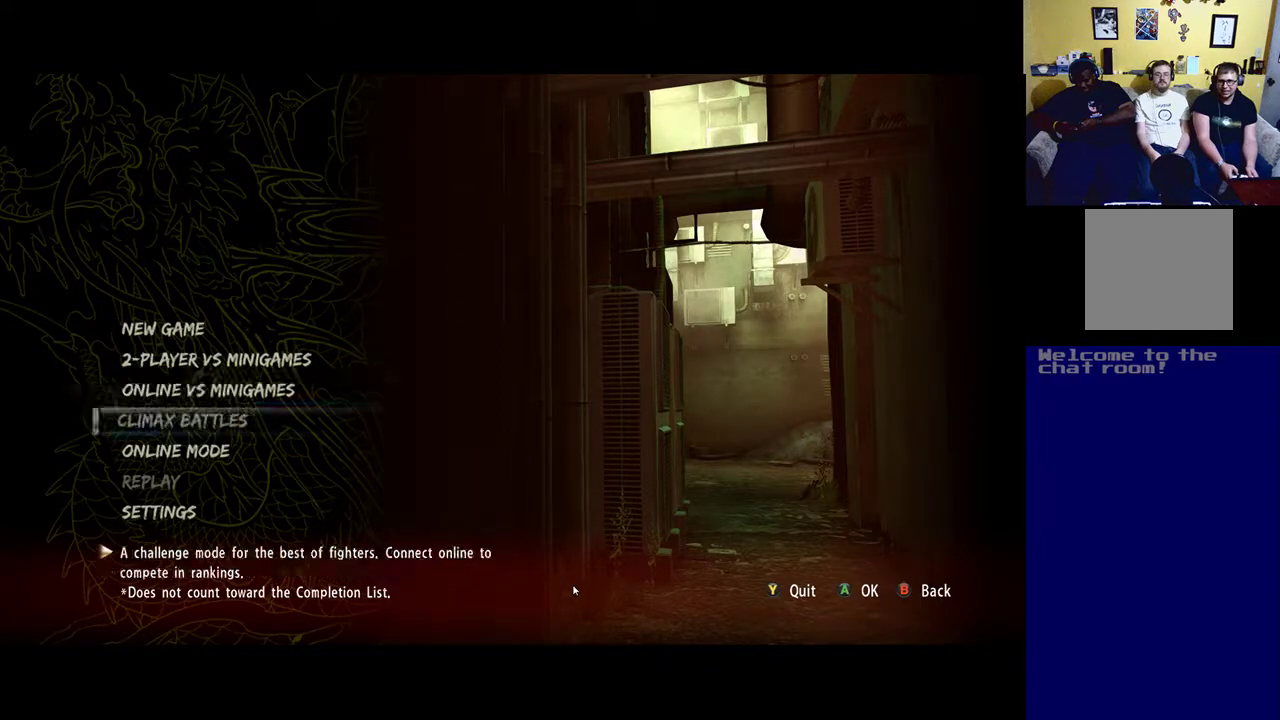
{"buttons": ["DPAD_DOWN"], "left_stick": "center", "right_stick": "center", "events": [[50, "DPAD_DOWN", "down"], [183, "DPAD_DOWN", "up"], [283, "DPAD_DOWN", "down"], [383, "DPAD_DOWN", "up"], [483, "DPAD_DOWN", "down"]]}
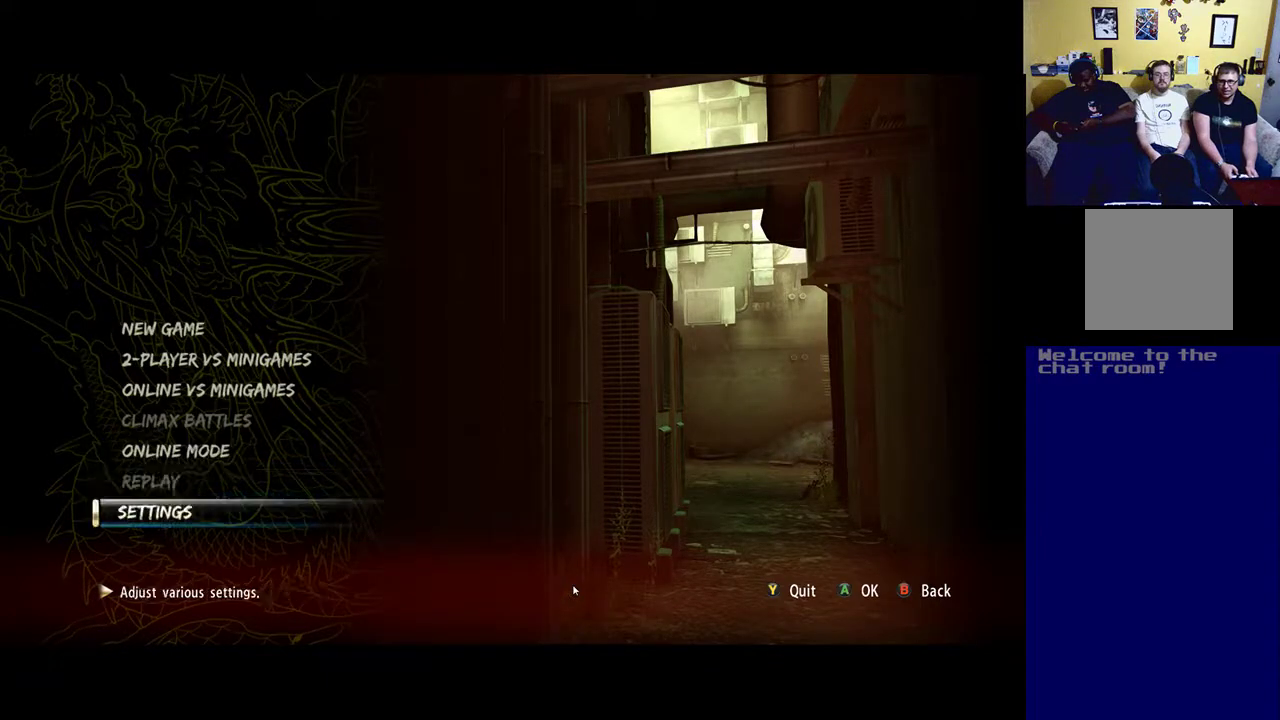
{"buttons": [], "left_stick": "center", "right_stick": "center", "events": [[83, "DPAD_DOWN", "up"]]}
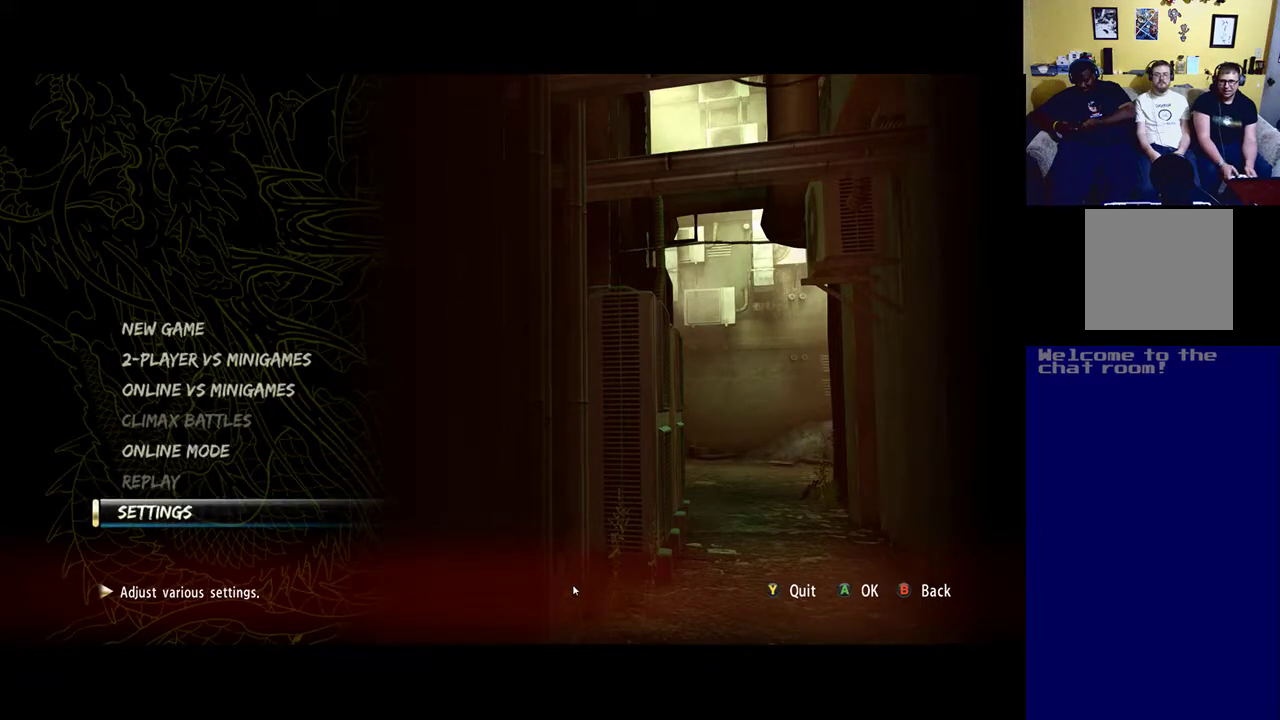
{"buttons": [], "left_stick": "center", "right_stick": "center", "events": [[17, "DPAD_UP", "down"], [83, "DPAD_UP", "up"], [183, "DPAD_UP", "down"], [283, "DPAD_UP", "up"], [383, "DPAD_UP", "down"], [483, "DPAD_UP", "up"]]}
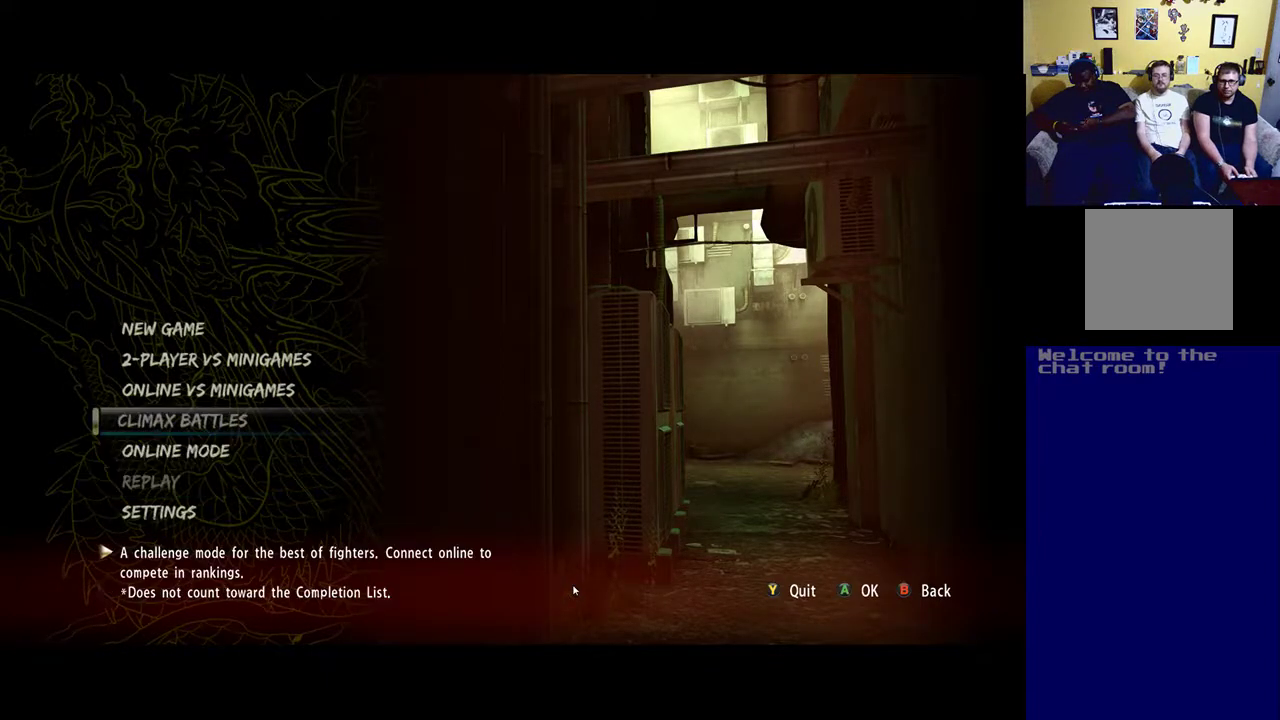
{"buttons": ["DPAD_UP"], "left_stick": "center", "right_stick": "center", "events": [[83, "DPAD_UP", "down"], [150, "DPAD_UP", "up"], [283, "DPAD_UP", "down"], [350, "DPAD_UP", "up"], [450, "DPAD_UP", "down"]]}
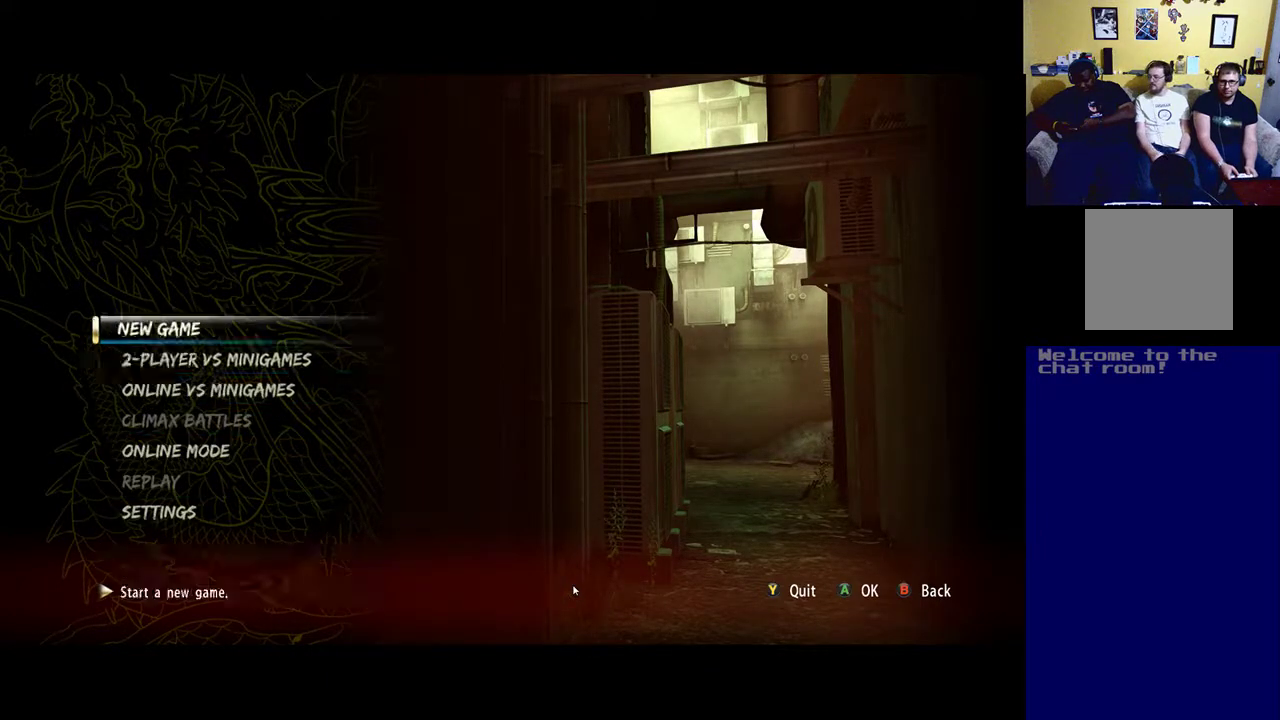
{"buttons": [], "left_stick": "center", "right_stick": "center", "events": [[17, "DPAD_UP", "up"]]}